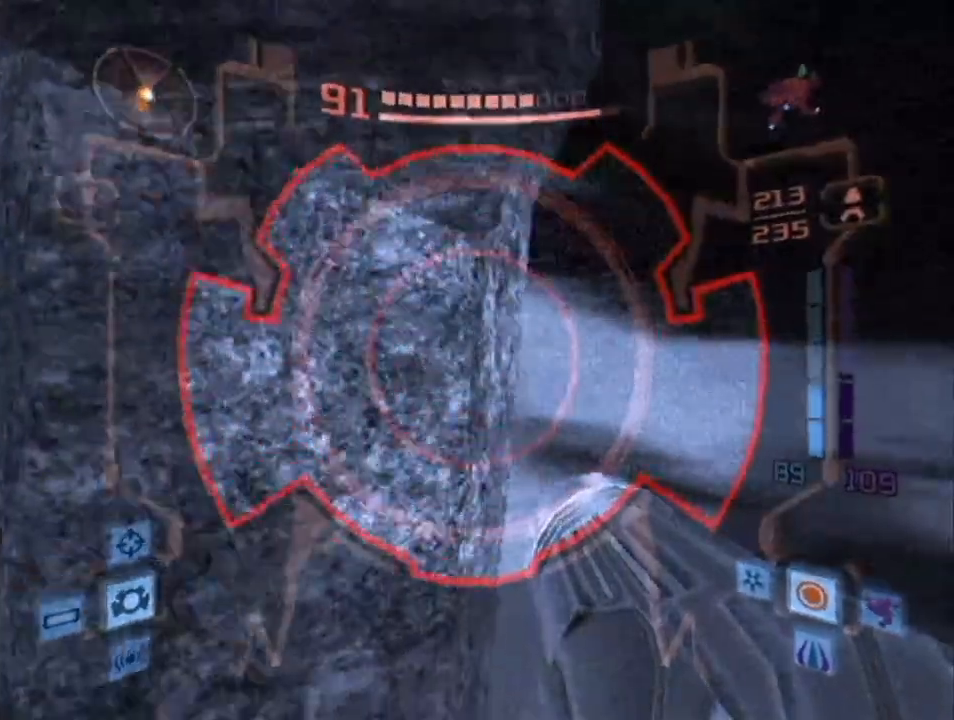
Gameplay with a controller (Nintendo layout); each line is a JSON object with the inputs held at the frame after it. "events" lists button and stick changes between this image and that frame as [ms after this image, input, new state], when the widget could be followed in between. Not read: L3 R3.
{"buttons": [], "left_stick": "center", "right_stick": "center", "events": [[33, "L1", "up"]]}
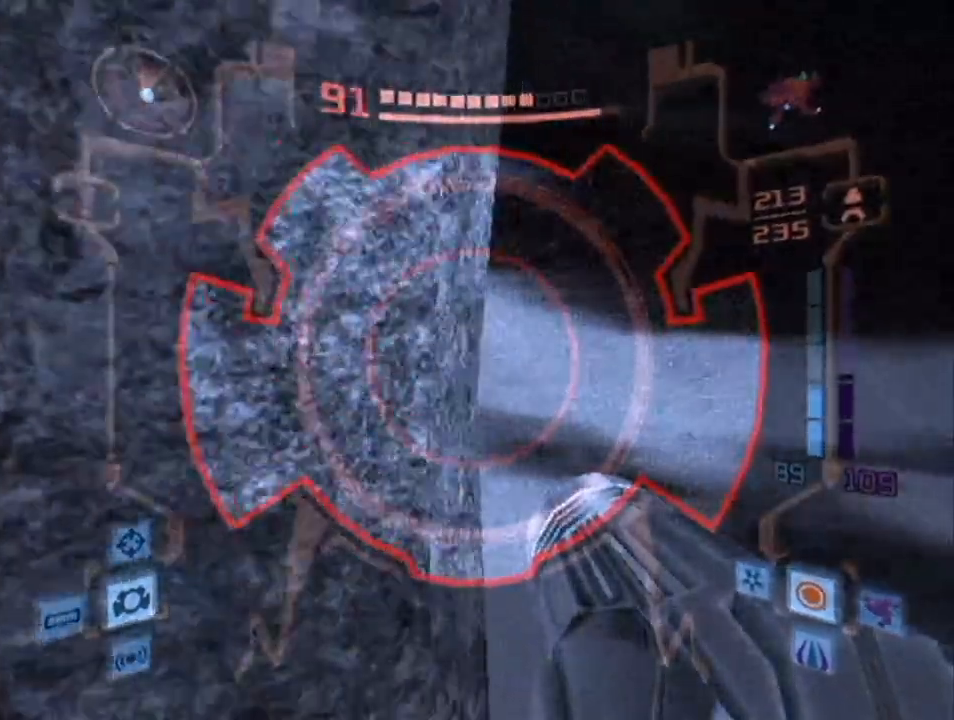
{"buttons": [], "left_stick": "center", "right_stick": "center", "events": []}
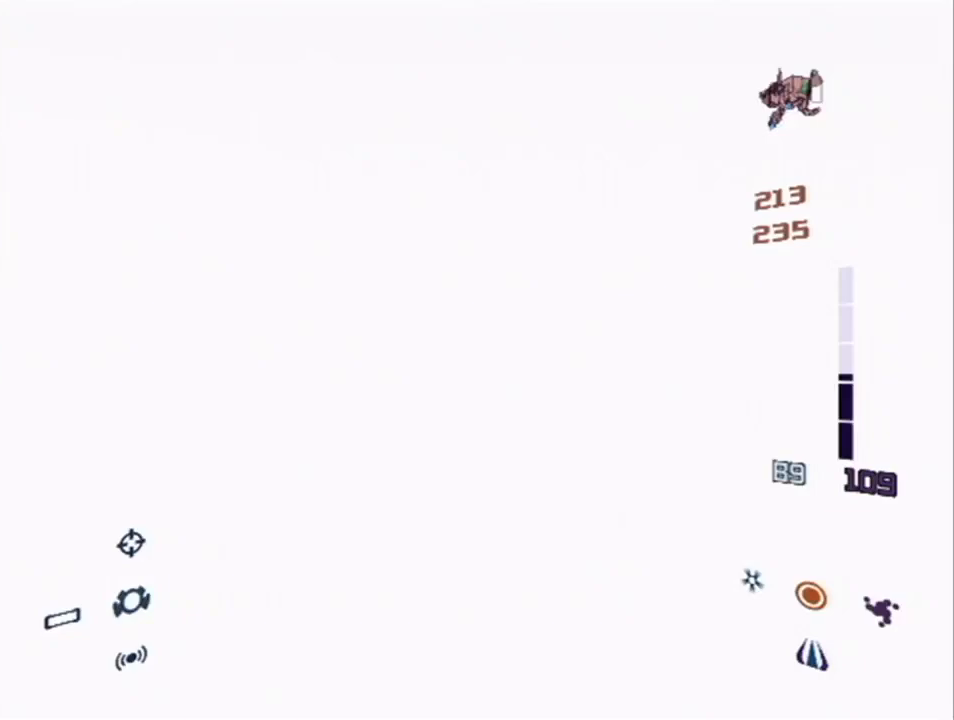
{"buttons": ["R1"], "left_stick": "up-left", "right_stick": "center", "events": [[250, "R1", "down"], [317, "left_stick", "up-left"]]}
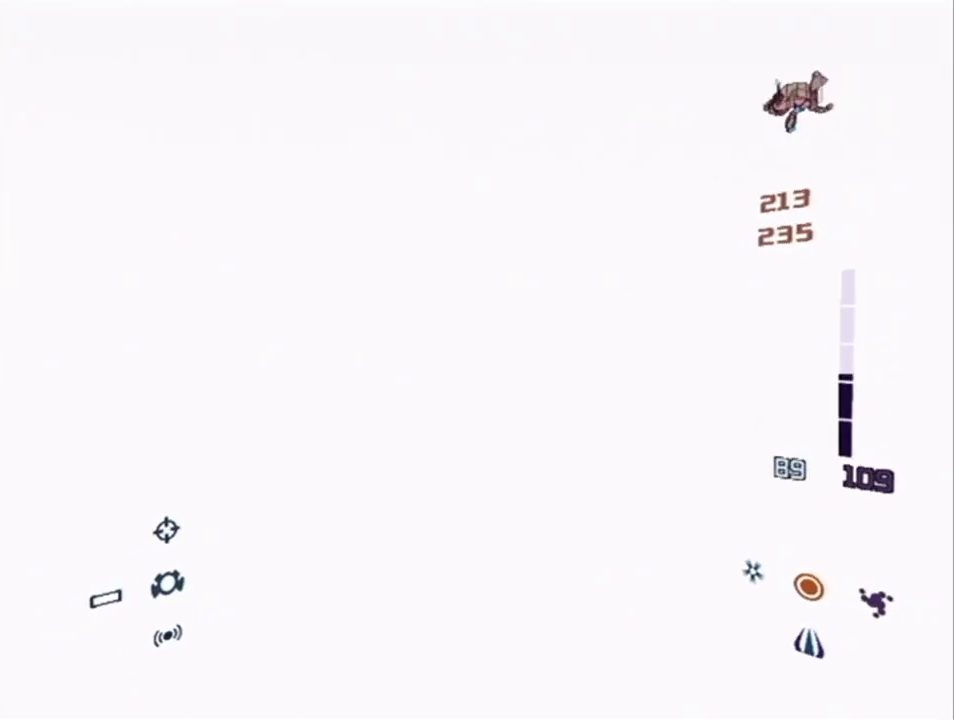
{"buttons": ["L1"], "left_stick": "up", "right_stick": "center", "events": [[250, "left_stick", "up"], [467, "L1", "down"], [467, "R1", "up"]]}
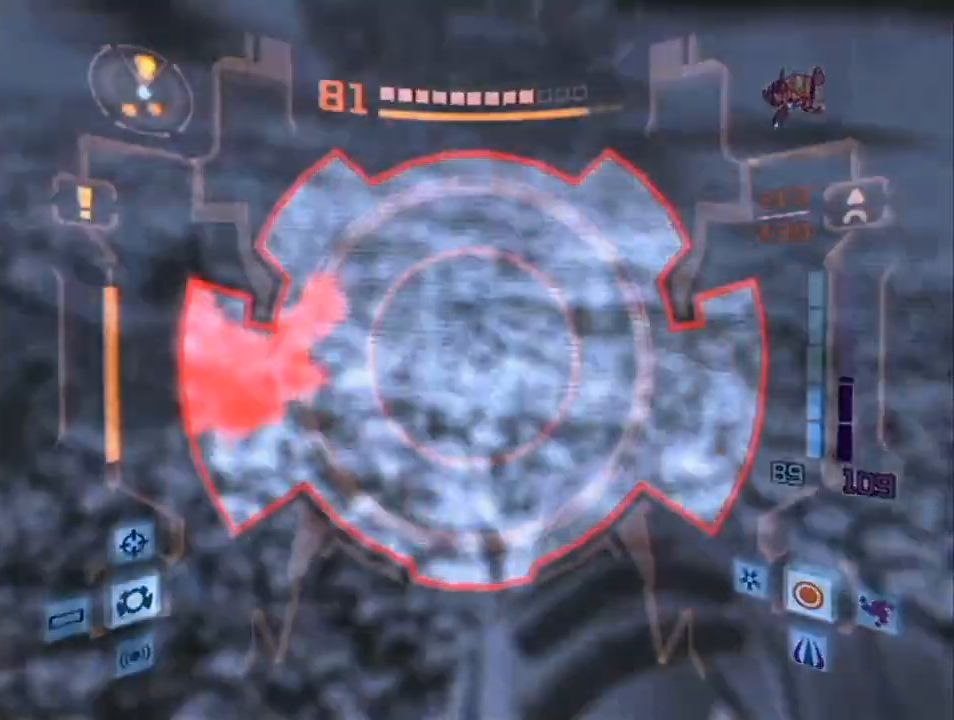
{"buttons": [], "left_stick": "up-left", "right_stick": "center", "events": [[383, "L1", "up"], [383, "left_stick", "up-left"]]}
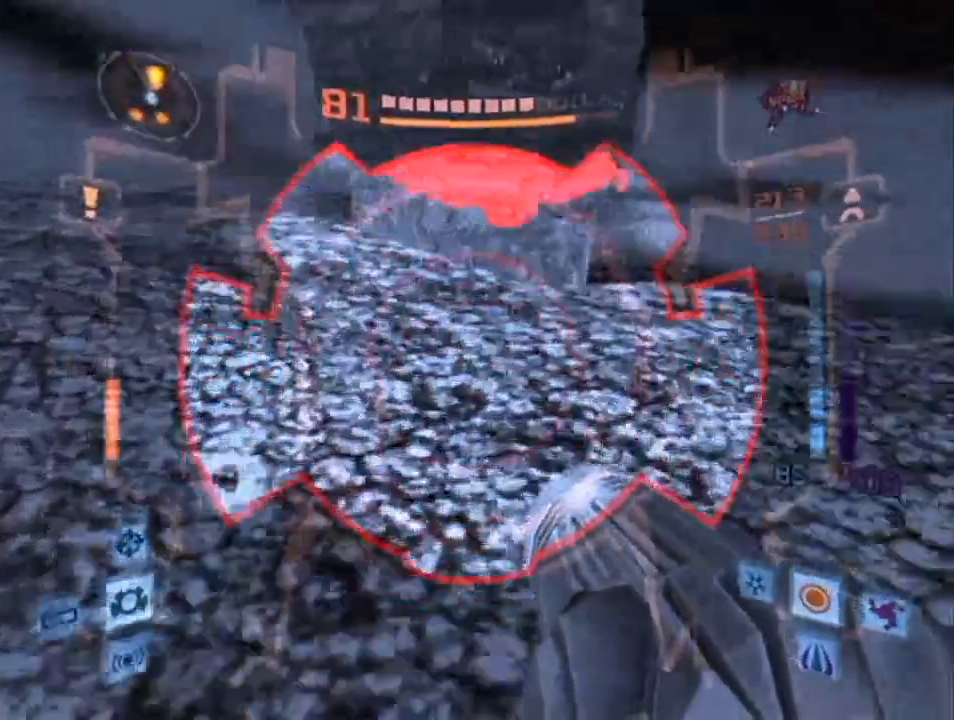
{"buttons": ["L1"], "left_stick": "up-left", "right_stick": "center", "events": [[150, "L1", "down"]]}
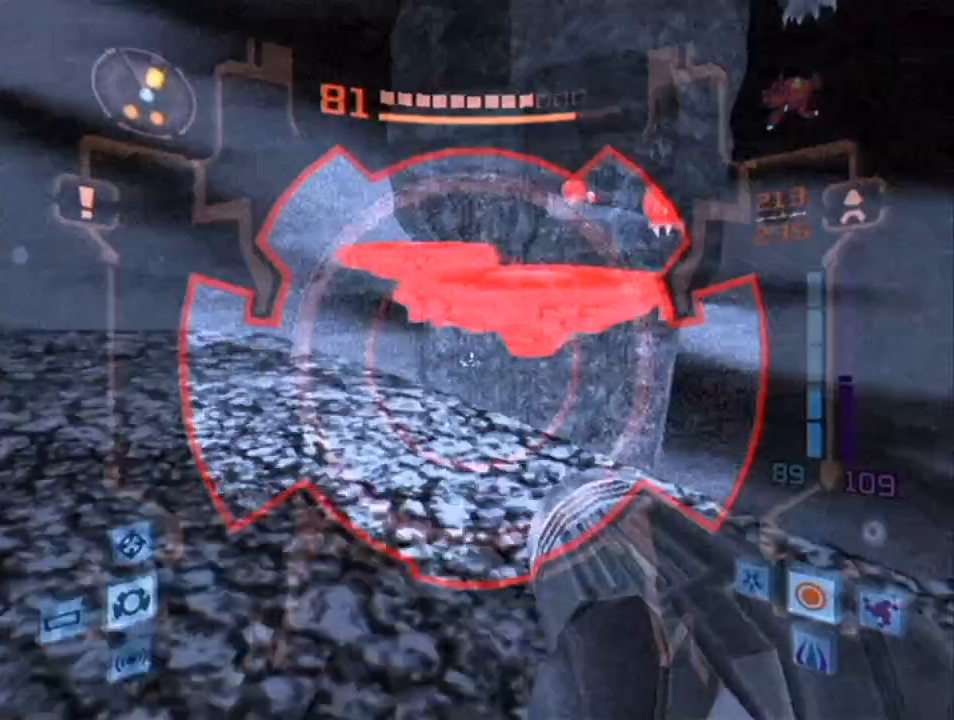
{"buttons": ["L1", "R1"], "left_stick": "up-right", "right_stick": "center", "events": [[433, "R1", "down"], [467, "left_stick", "up-right"]]}
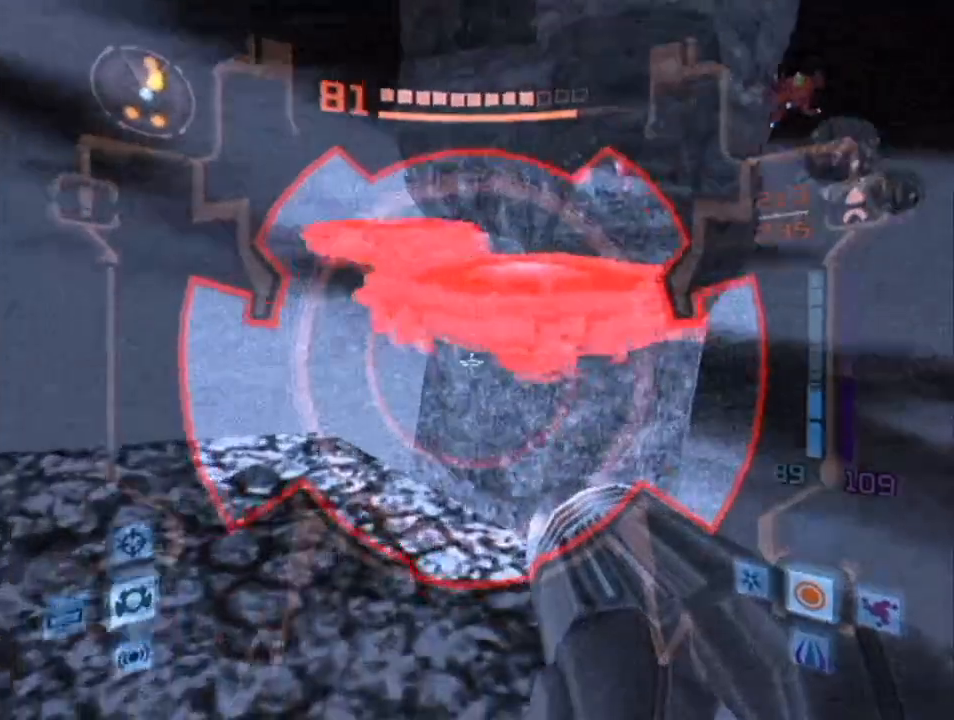
{"buttons": ["L1"], "left_stick": "up", "right_stick": "center", "events": [[100, "R1", "up"], [150, "left_stick", "up-left"], [433, "left_stick", "up"]]}
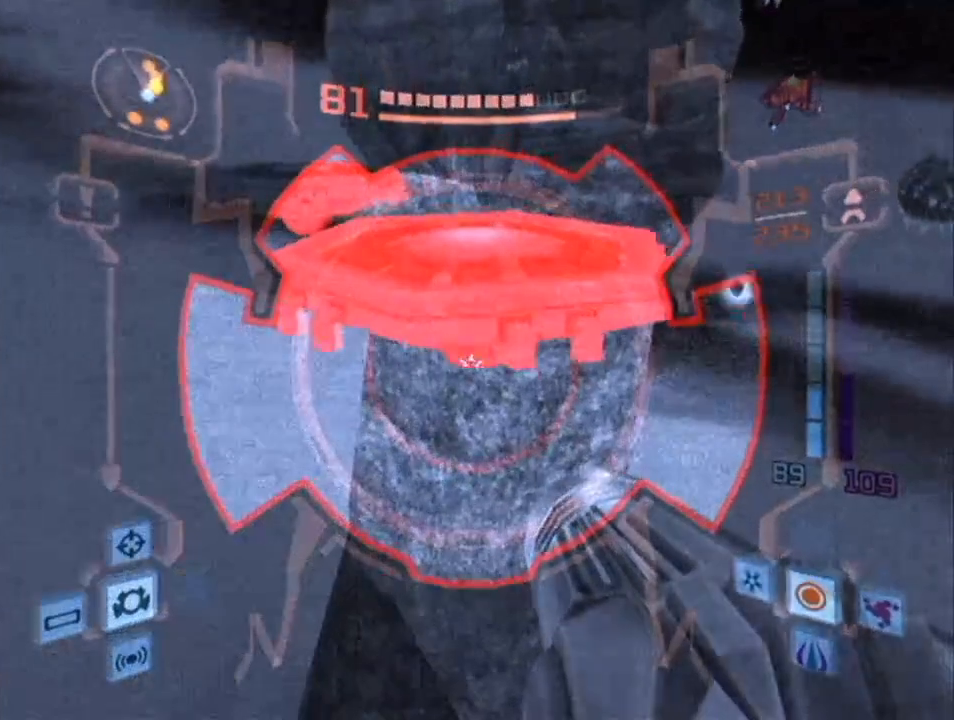
{"buttons": ["L1"], "left_stick": "up", "right_stick": "center", "events": [[100, "B", "down"], [300, "B", "up"]]}
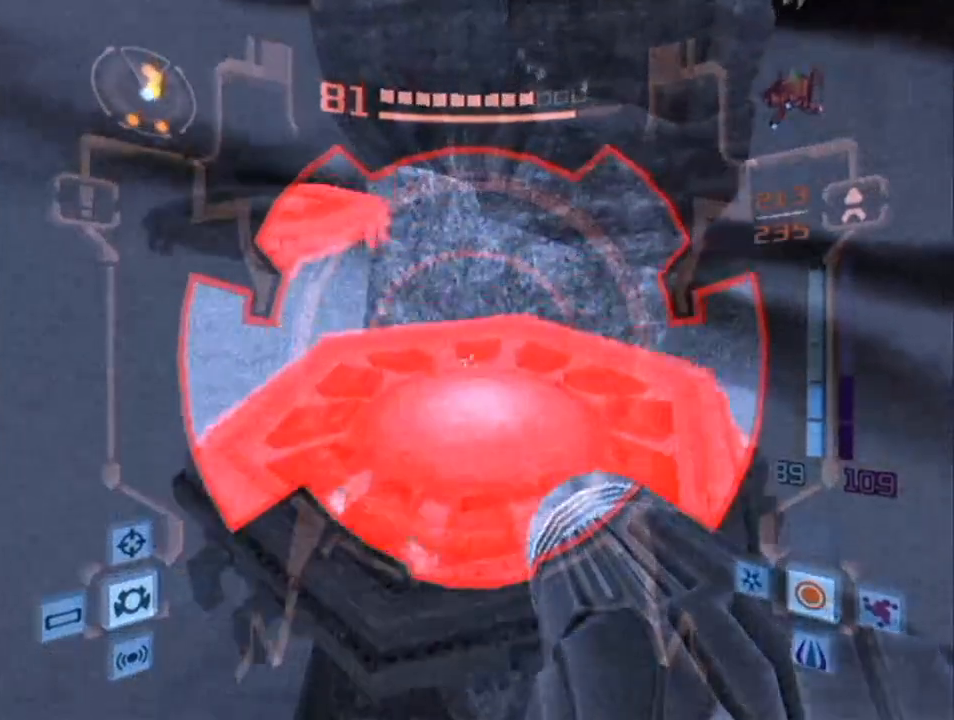
{"buttons": ["L1"], "left_stick": "up", "right_stick": "center", "events": []}
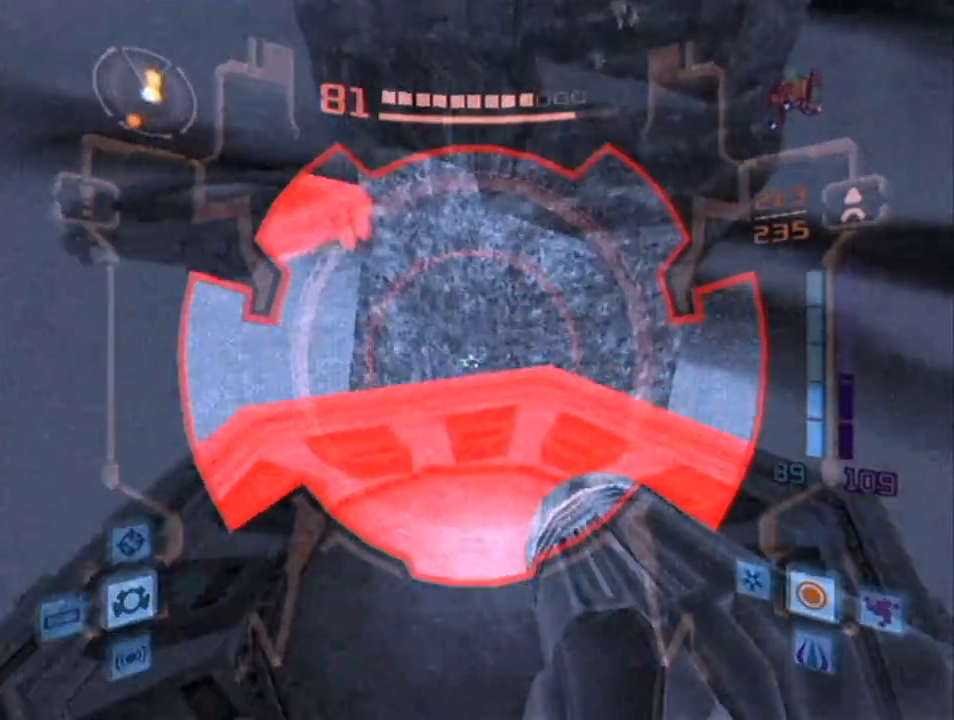
{"buttons": ["L1"], "left_stick": "up", "right_stick": "center", "events": []}
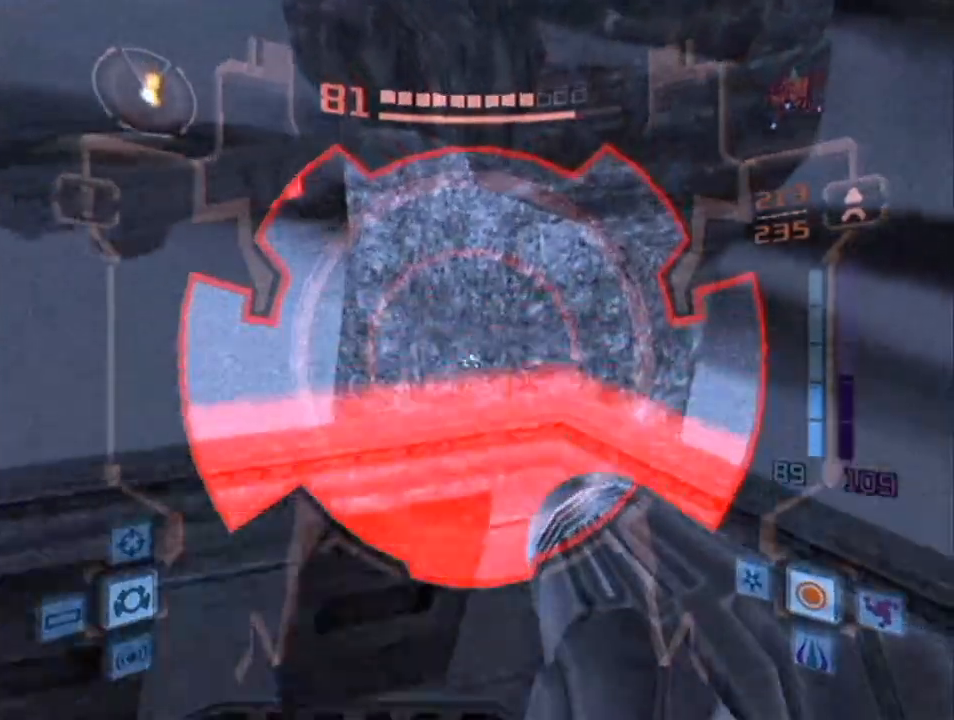
{"buttons": ["B", "L1"], "left_stick": "up-left", "right_stick": "center", "events": [[350, "B", "down"], [467, "left_stick", "up-left"]]}
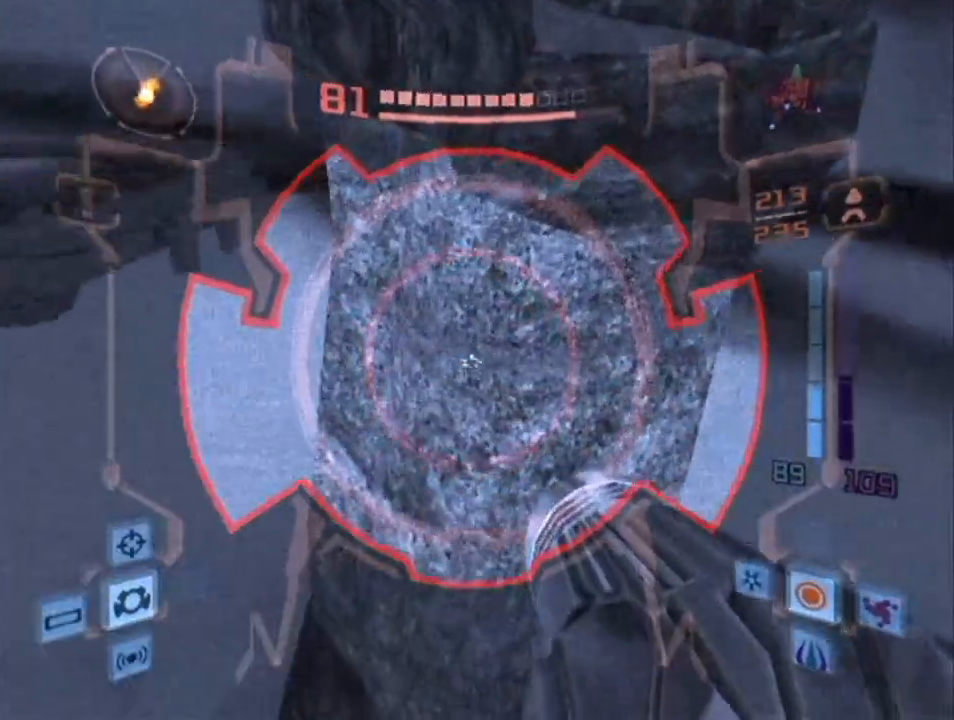
{"buttons": ["L1"], "left_stick": "up-left", "right_stick": "center", "events": [[150, "B", "up"]]}
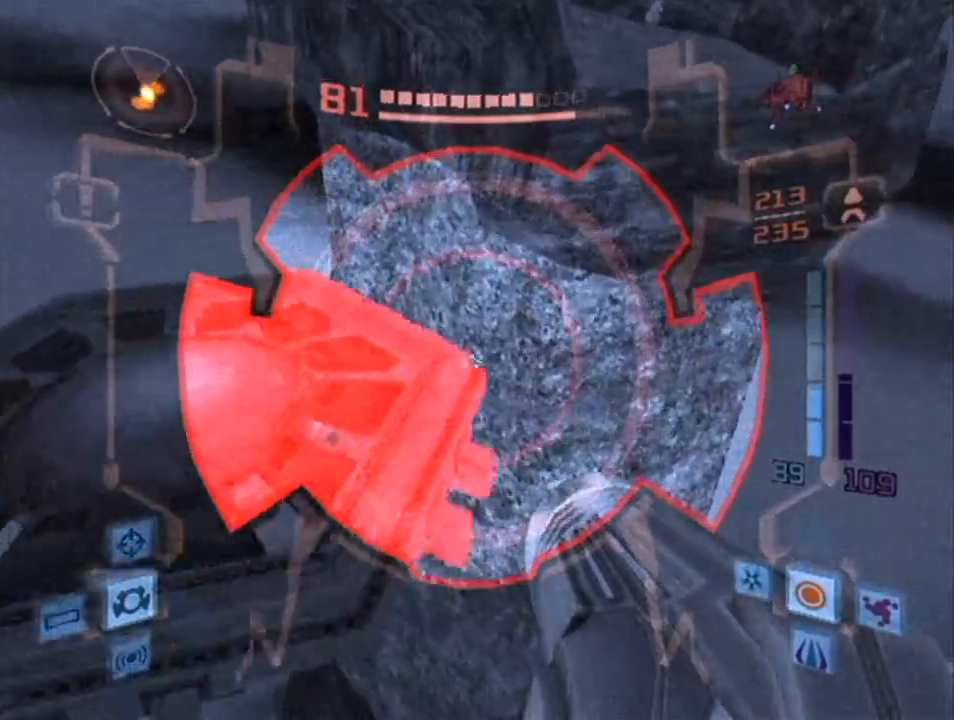
{"buttons": ["L1"], "left_stick": "up", "right_stick": "center", "events": [[133, "left_stick", "up"]]}
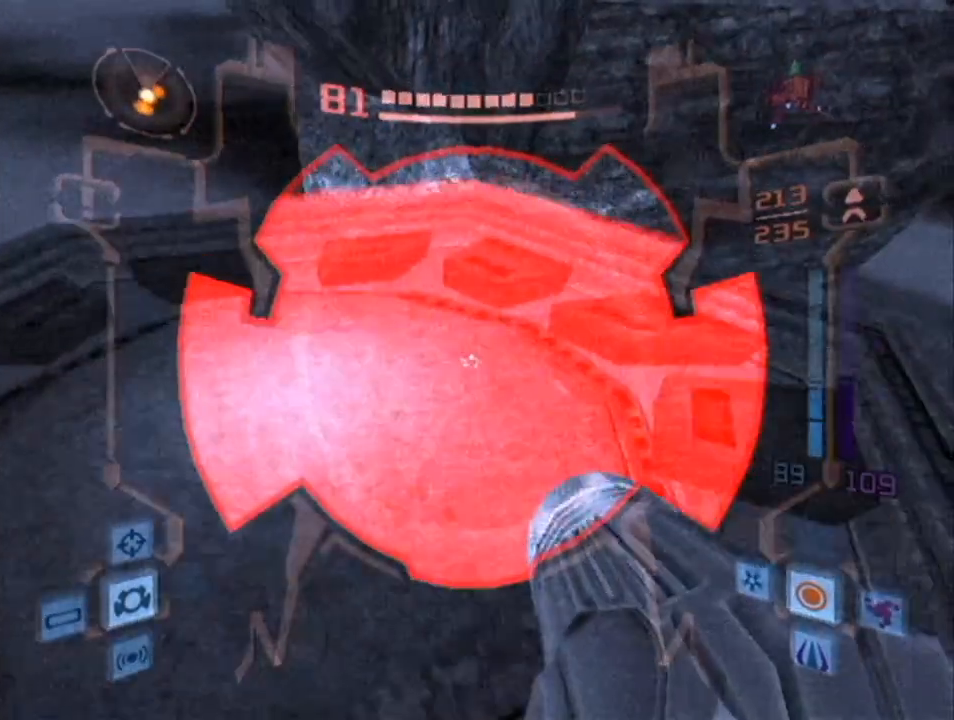
{"buttons": ["L1"], "left_stick": "up", "right_stick": "center", "events": [[183, "L1", "up"], [500, "L1", "down"]]}
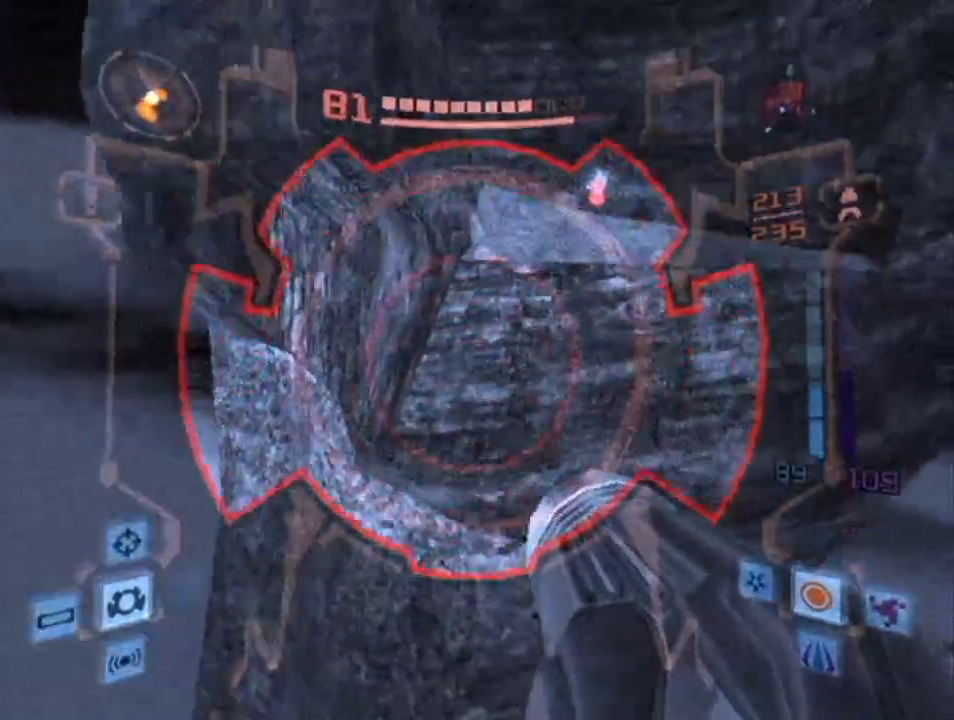
{"buttons": ["L1"], "left_stick": "up", "right_stick": "center", "events": [[283, "B", "down"], [433, "B", "up"]]}
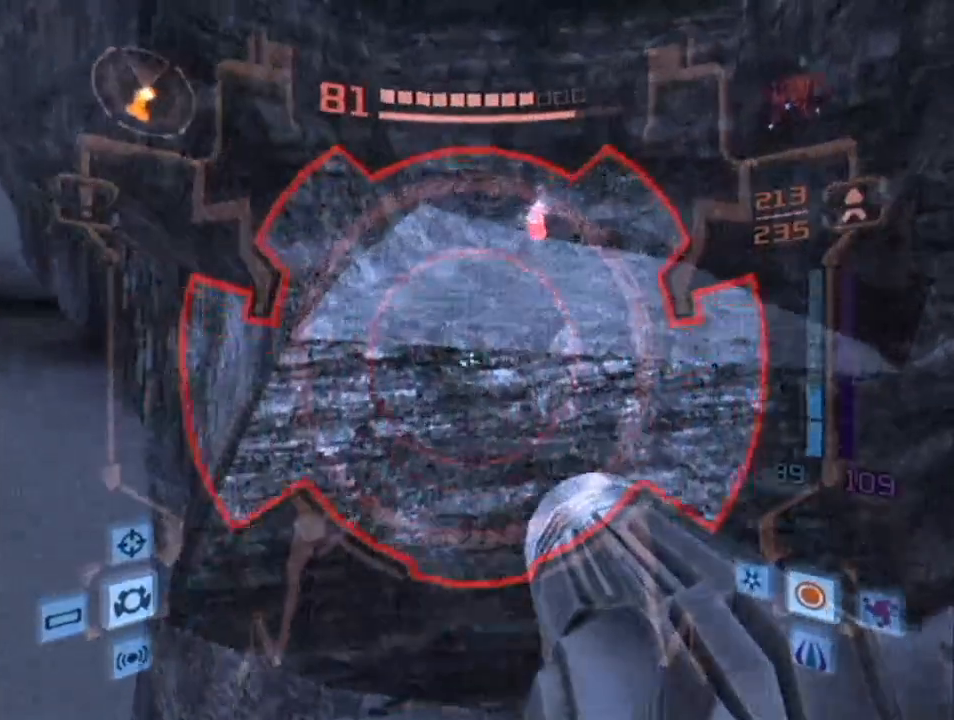
{"buttons": [], "left_stick": "up", "right_stick": "center", "events": [[117, "L1", "up"]]}
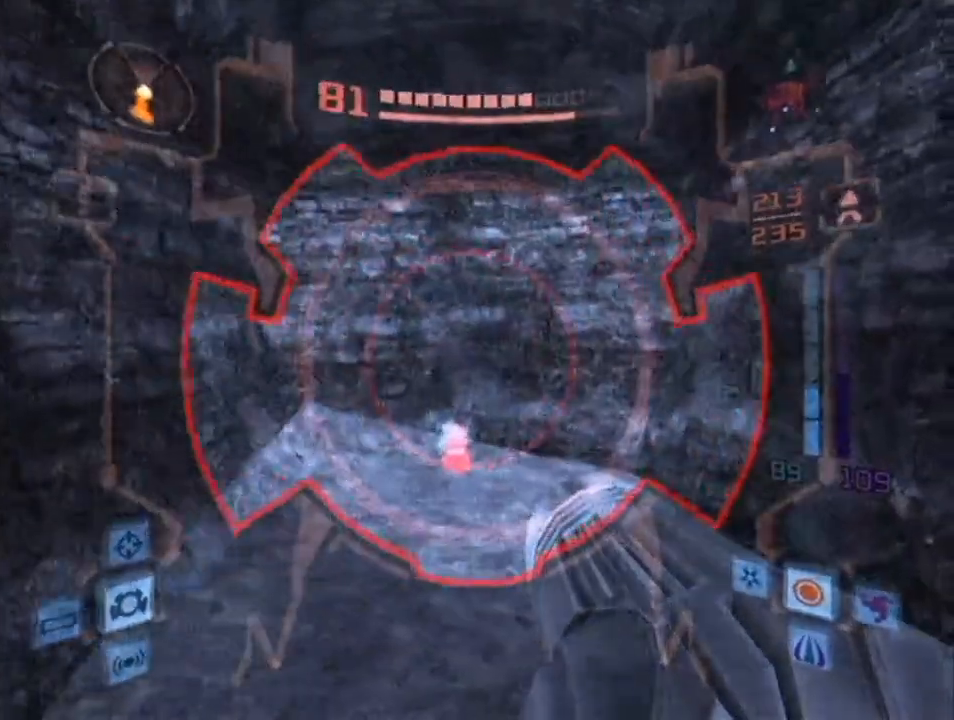
{"buttons": [], "left_stick": "up", "right_stick": "center", "events": [[33, "B", "down"], [133, "B", "up"], [183, "B", "down"], [250, "B", "up"]]}
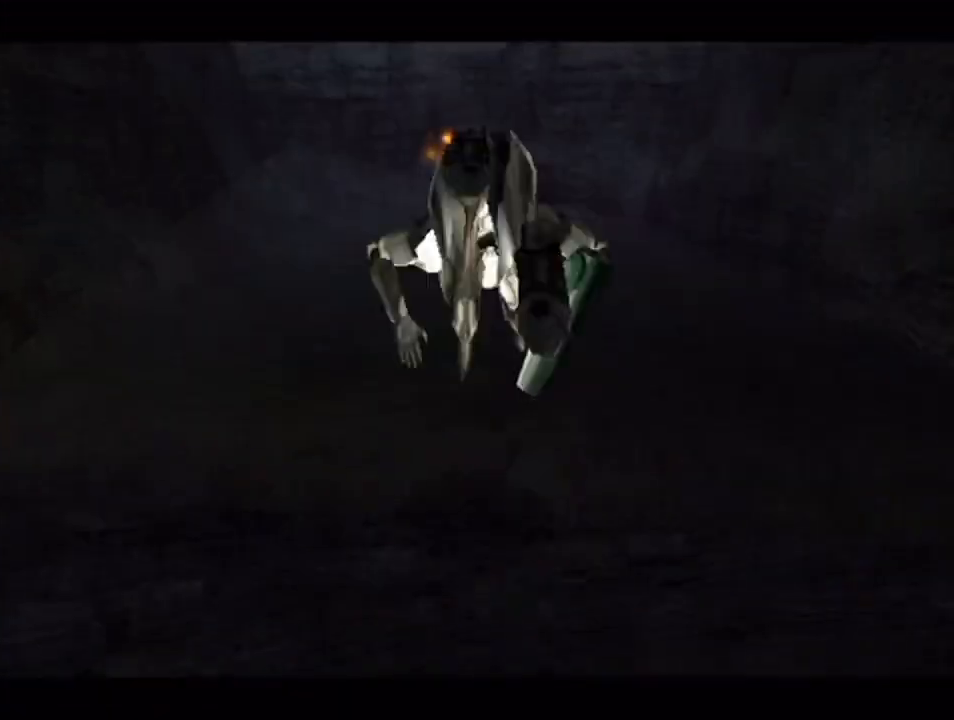
{"buttons": [], "left_stick": "up", "right_stick": "center", "events": []}
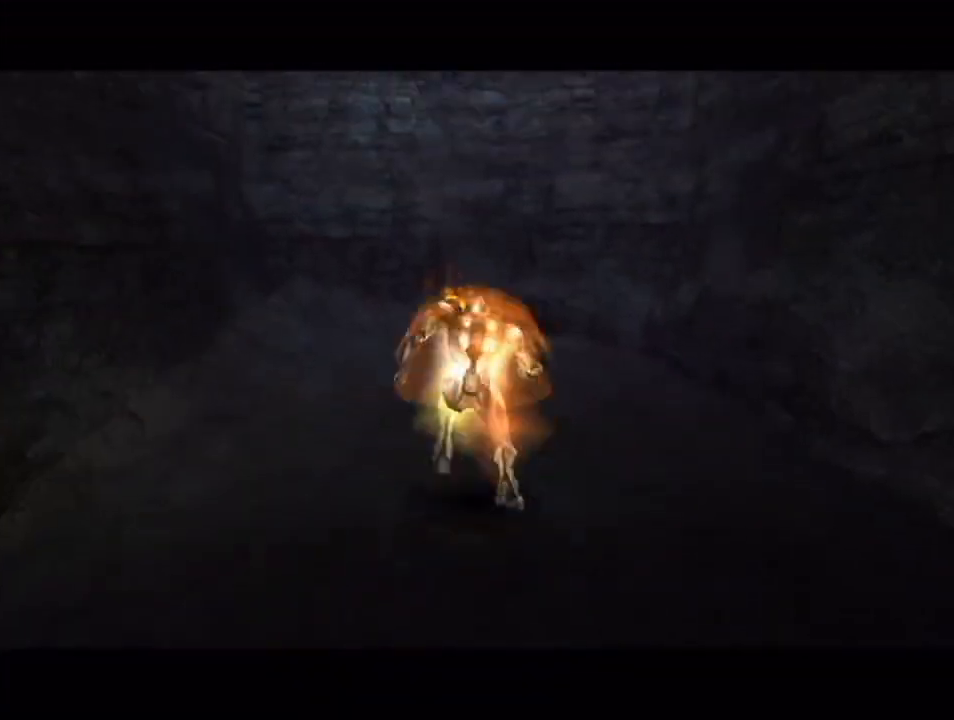
{"buttons": [], "left_stick": "up", "right_stick": "center", "events": []}
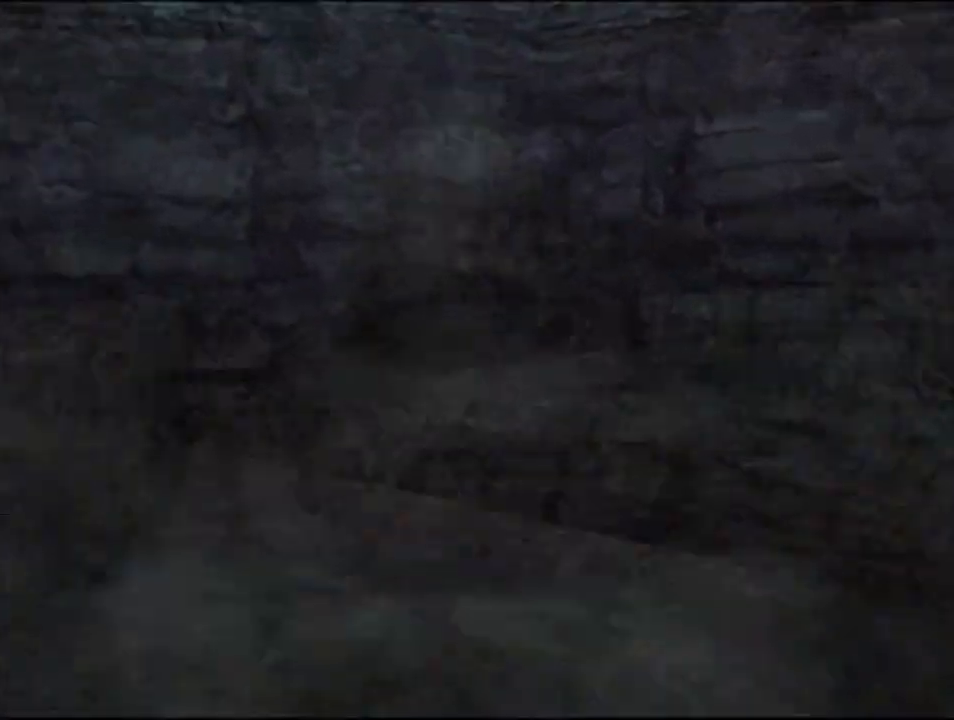
{"buttons": [], "left_stick": "center", "right_stick": "center", "events": [[250, "left_stick", "left"], [467, "left_stick", "center"]]}
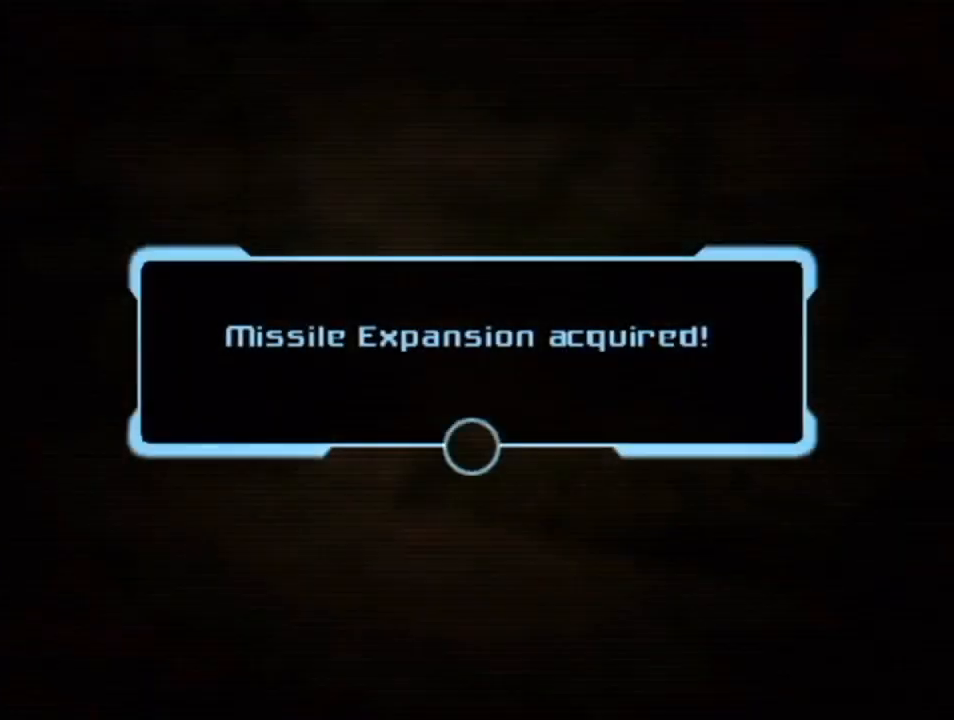
{"buttons": [], "left_stick": "center", "right_stick": "center", "events": []}
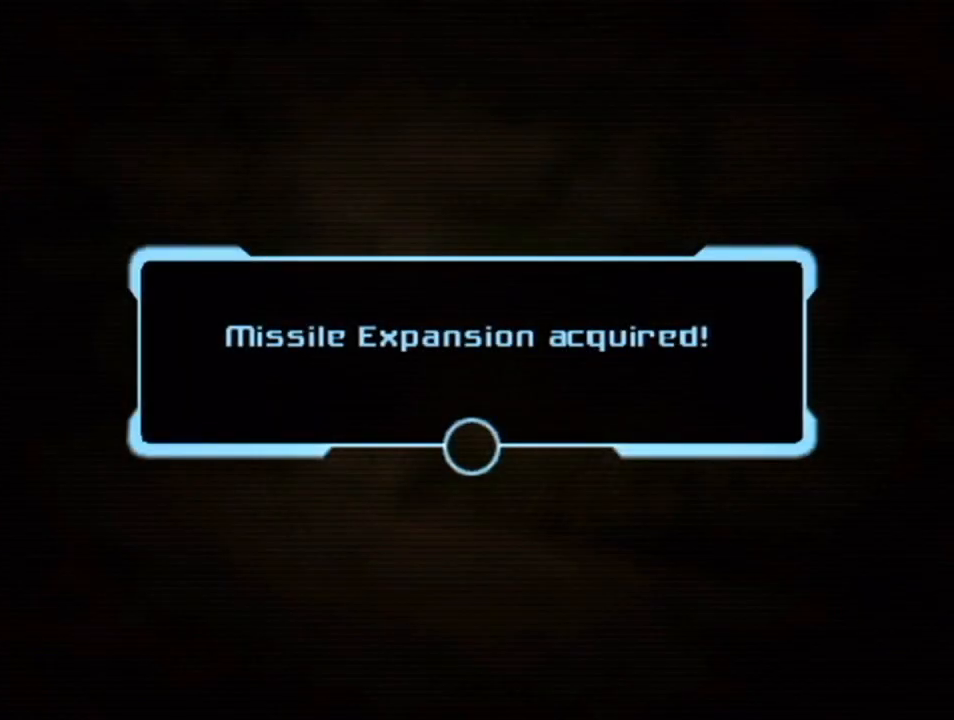
{"buttons": [], "left_stick": "center", "right_stick": "center", "events": []}
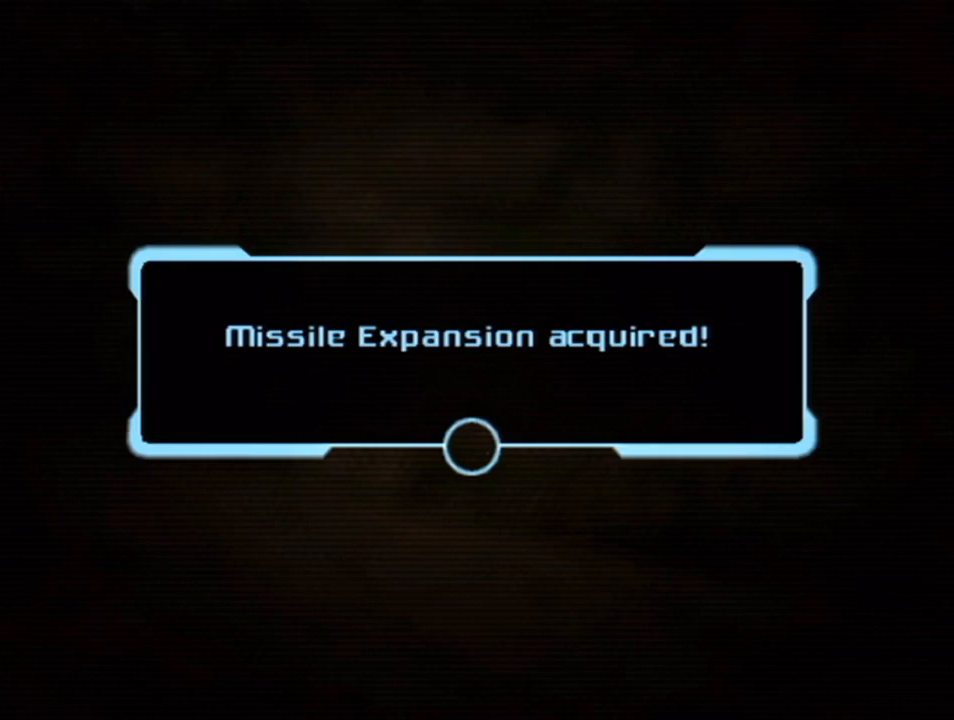
{"buttons": [], "left_stick": "center", "right_stick": "center", "events": []}
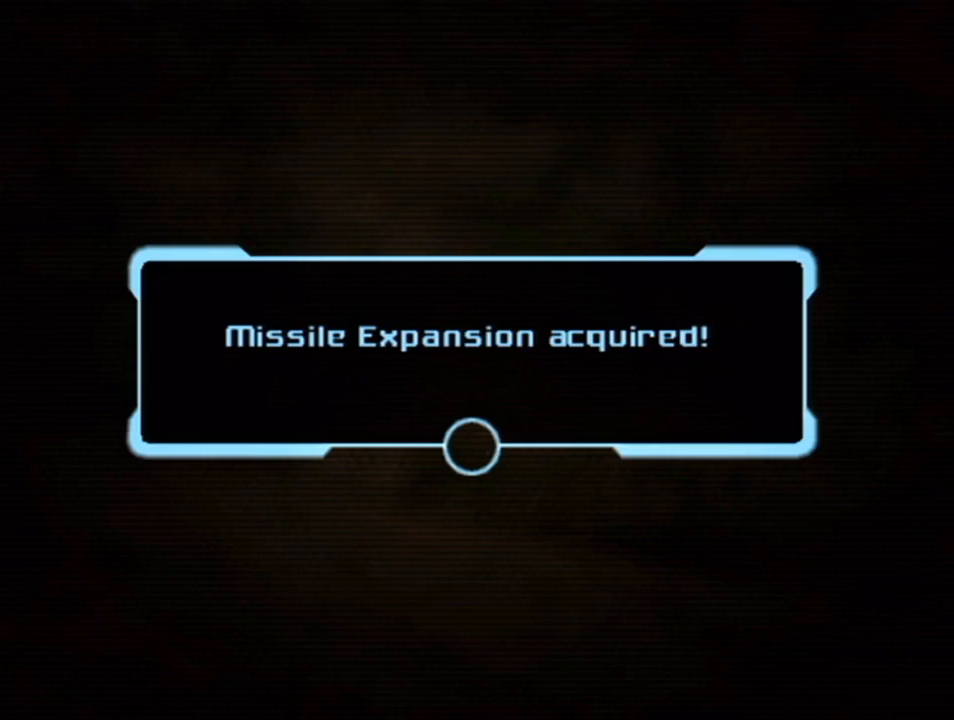
{"buttons": [], "left_stick": "center", "right_stick": "center", "events": []}
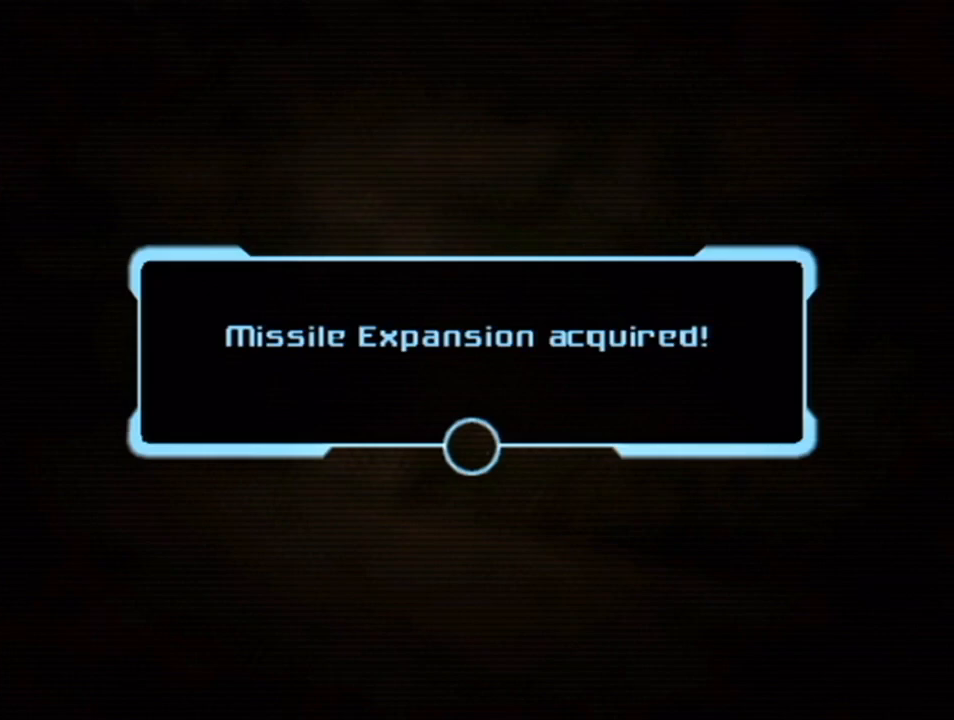
{"buttons": [], "left_stick": "center", "right_stick": "center", "events": [[283, "A", "down"], [433, "A", "up"]]}
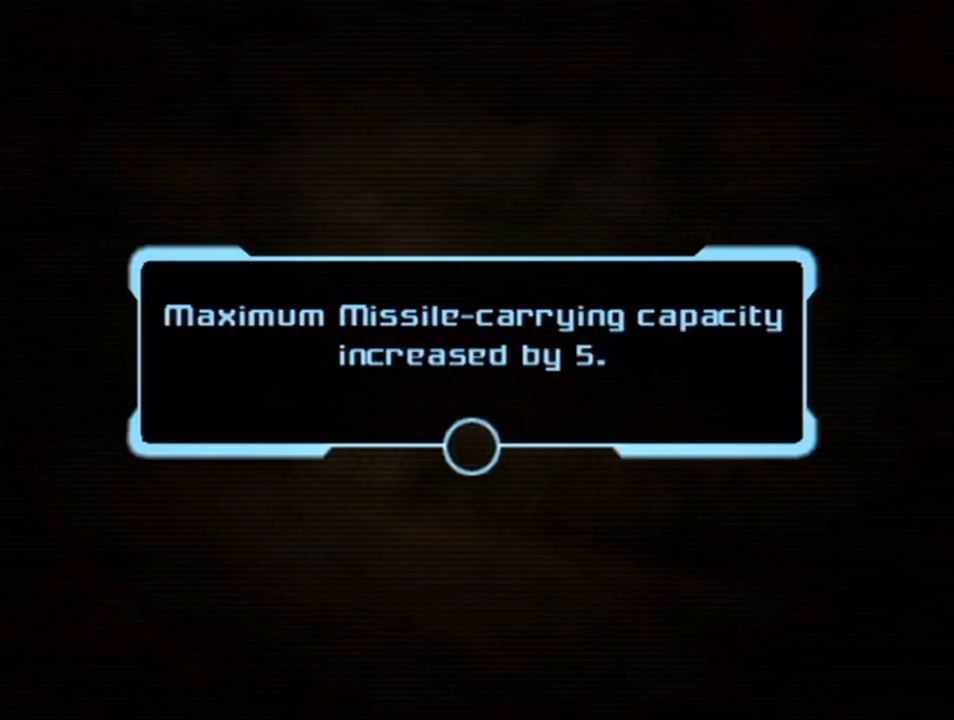
{"buttons": ["A"], "left_stick": "left", "right_stick": "center", "events": [[133, "A", "down"], [150, "A", "up"], [150, "left_stick", "left"], [250, "A", "down"], [283, "A", "up"], [350, "A", "down"], [400, "A", "up"], [467, "A", "down"]]}
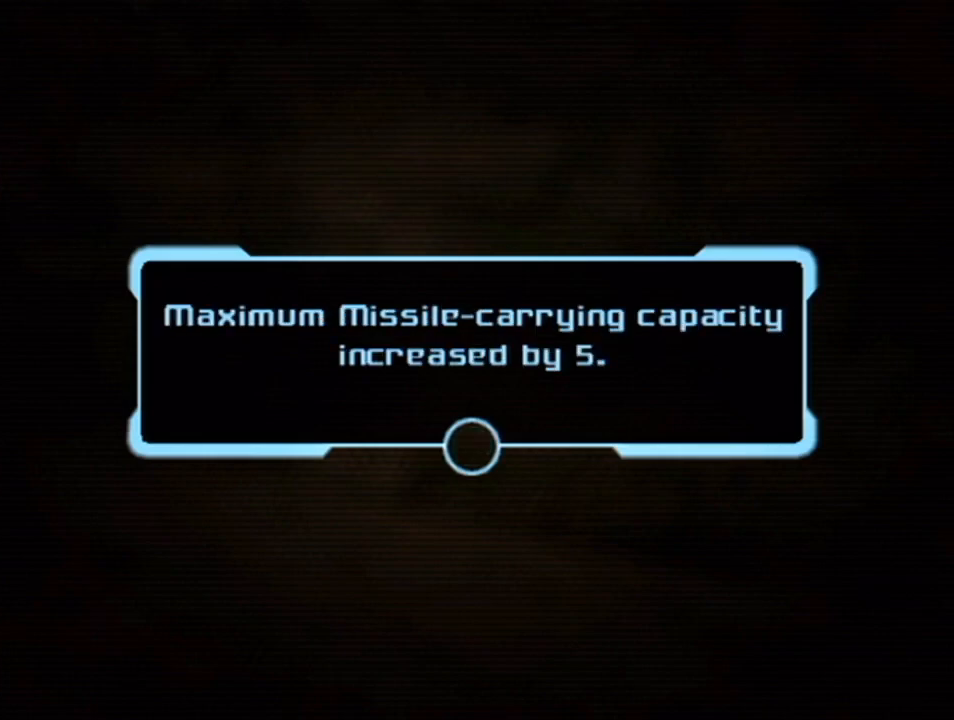
{"buttons": [], "left_stick": "left", "right_stick": "center", "events": [[33, "A", "up"], [67, "A", "down"], [283, "A", "up"], [300, "A", "down"], [383, "A", "up"], [433, "A", "down"], [500, "A", "up"]]}
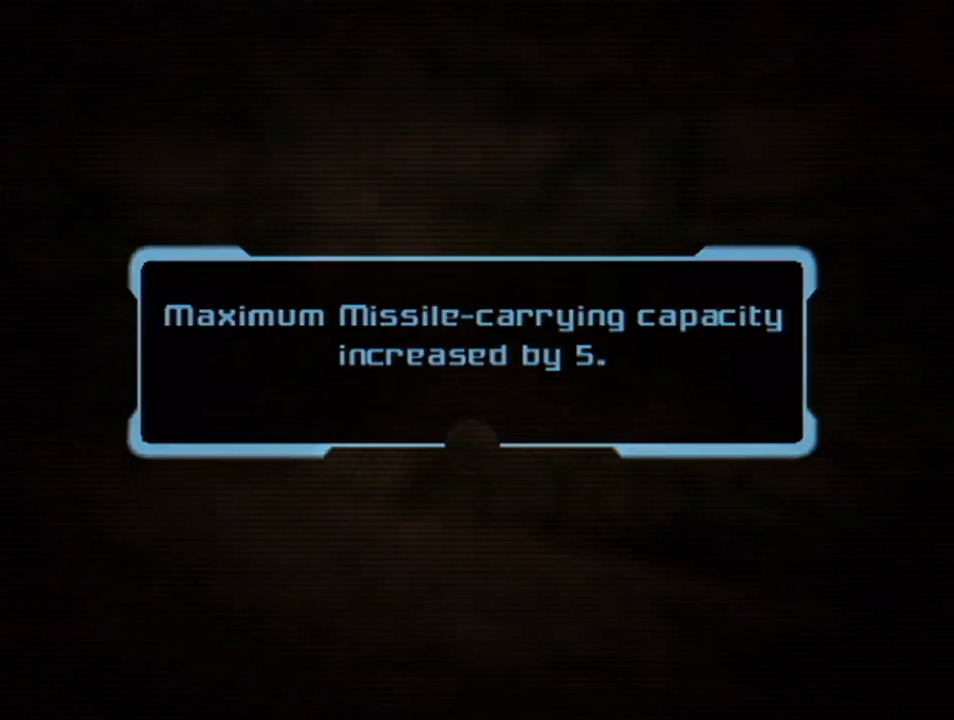
{"buttons": [], "left_stick": "left", "right_stick": "center", "events": []}
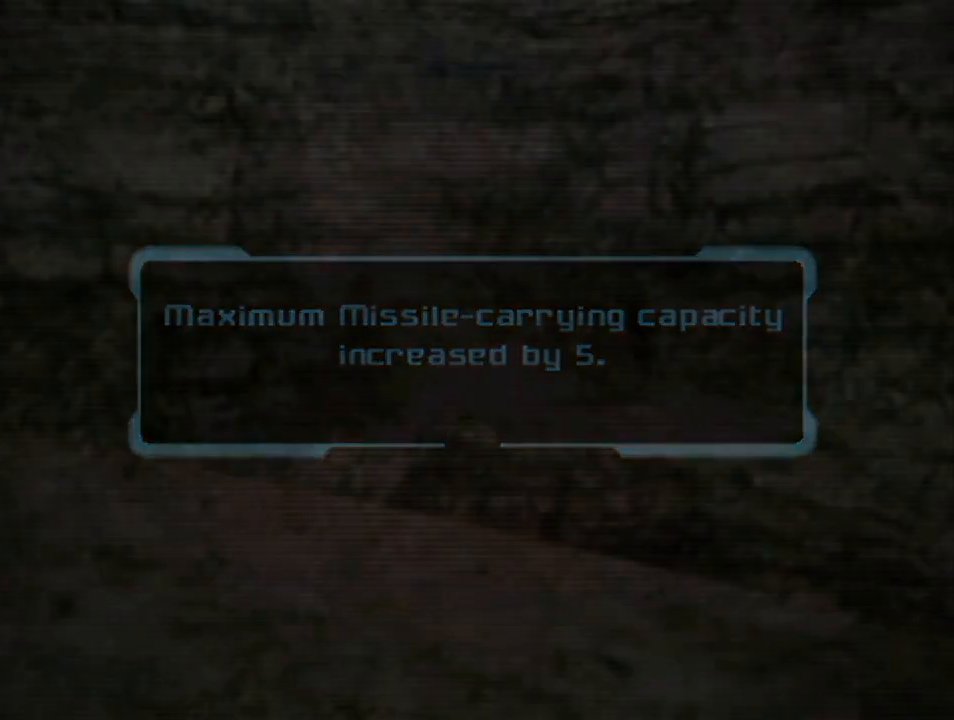
{"buttons": ["L1", "R1"], "left_stick": "left", "right_stick": "center", "events": [[400, "L1", "down"], [467, "R1", "down"]]}